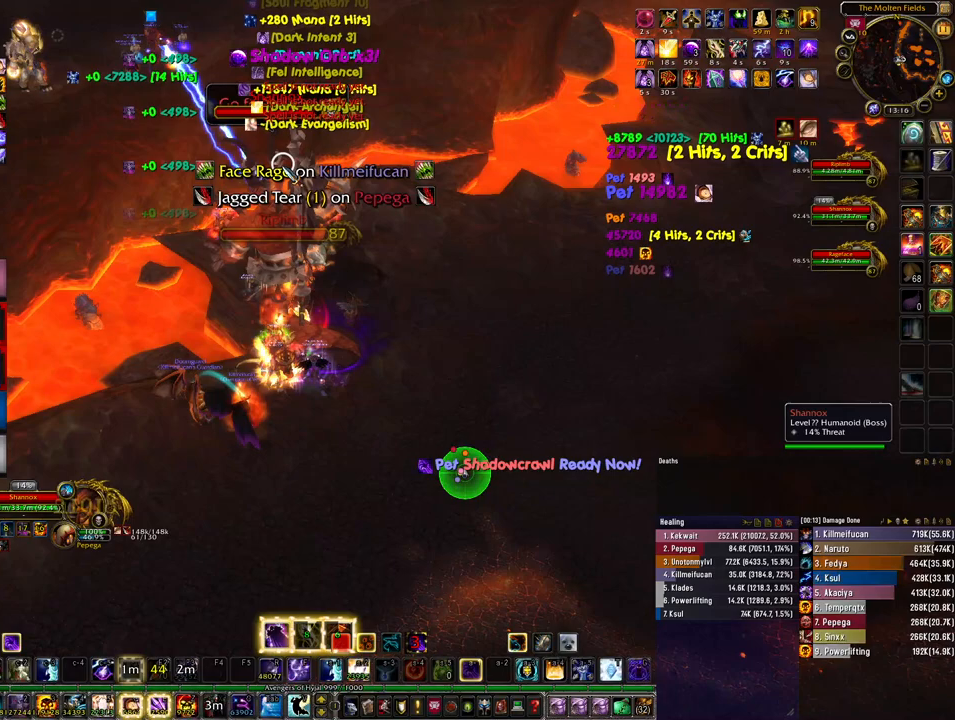
Gameplay with keyboard and mouse; each line is a JSON object with the keys and mouse buttons held at the frame after it. "events" lists presses ("down") and releases ("up") of "1", "2", "3", "4", "5", "a", "alt", "b", "c", "ctrl", "d", "e", "f", "g", "q", "r", "s", "shift", "space", "t", "tab", "tilde", "v", "w", "x", "z", "mouse_left", "mouse_wheel", "mouse_right", "mouse_mb4" and "mouse_mb5" between this image and that frame as [ms after this image, input, new state], when the widget could be followed in between. "mouse_left", "mouse_wheel", "mouse_right", "mouse_mb4", "mouse_mb5" = the "left", "wheel", "right", "mb4", "mb5" buttons of the "mouse" list. No other keys are recorded. "wheel" means that the mouse wheel is clicked or scrolled. Mouse movement is not recorded.
{"keys": [], "mouse": [], "events": []}
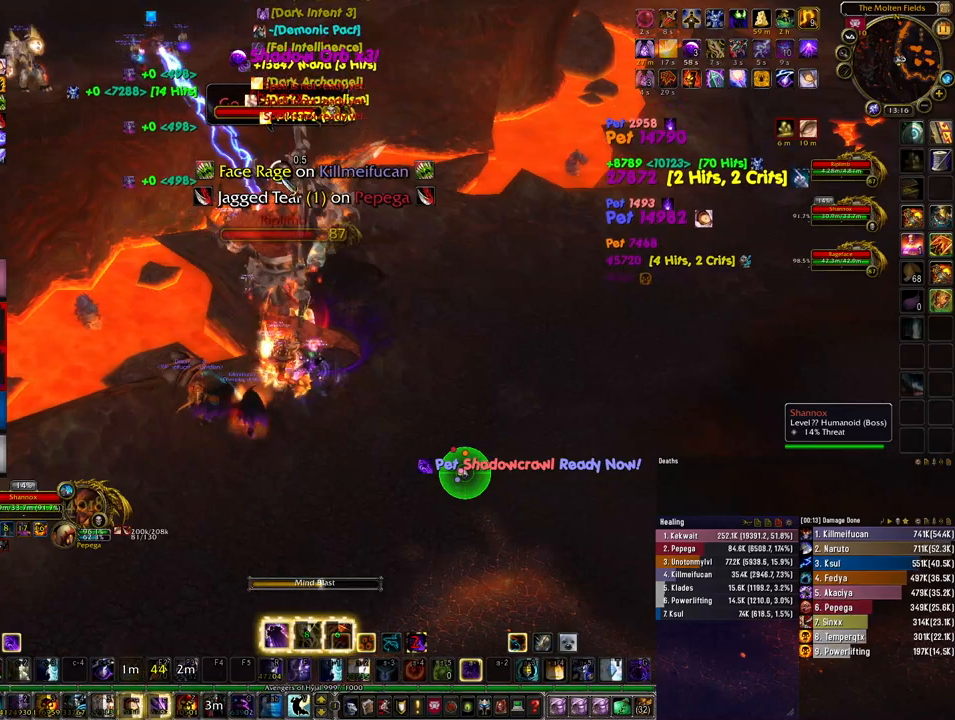
{"keys": ["4"], "mouse": [], "events": [[133, "4", "down"], [233, "4", "up"], [300, "4", "down"], [367, "4", "up"], [433, "4", "down"]]}
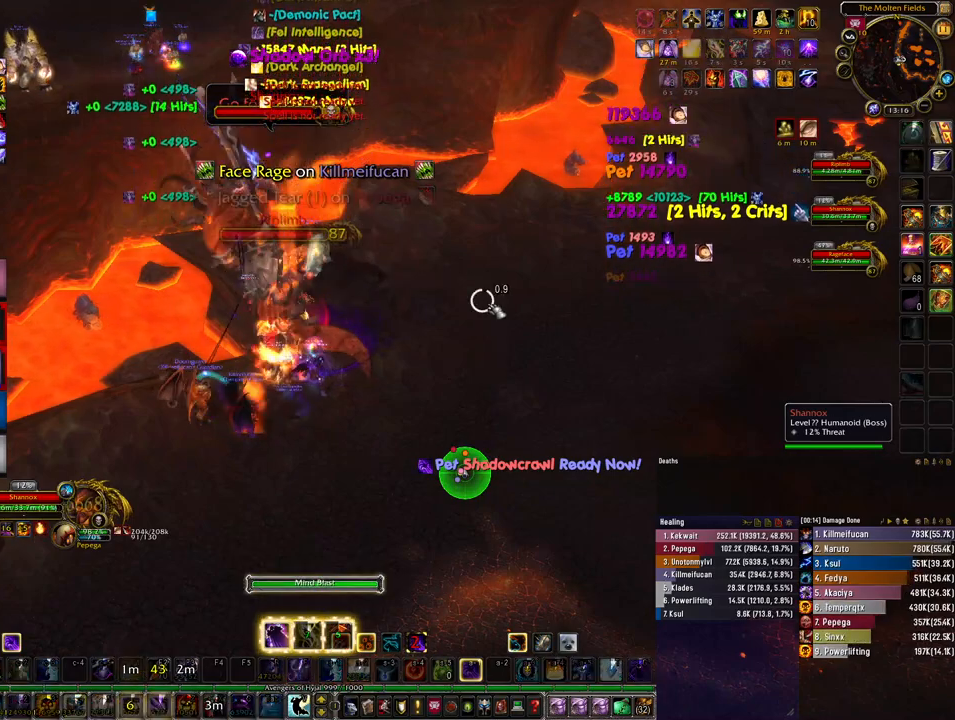
{"keys": [], "mouse": ["right"], "events": [[33, "4", "up"], [500, "mouse_right", "down"]]}
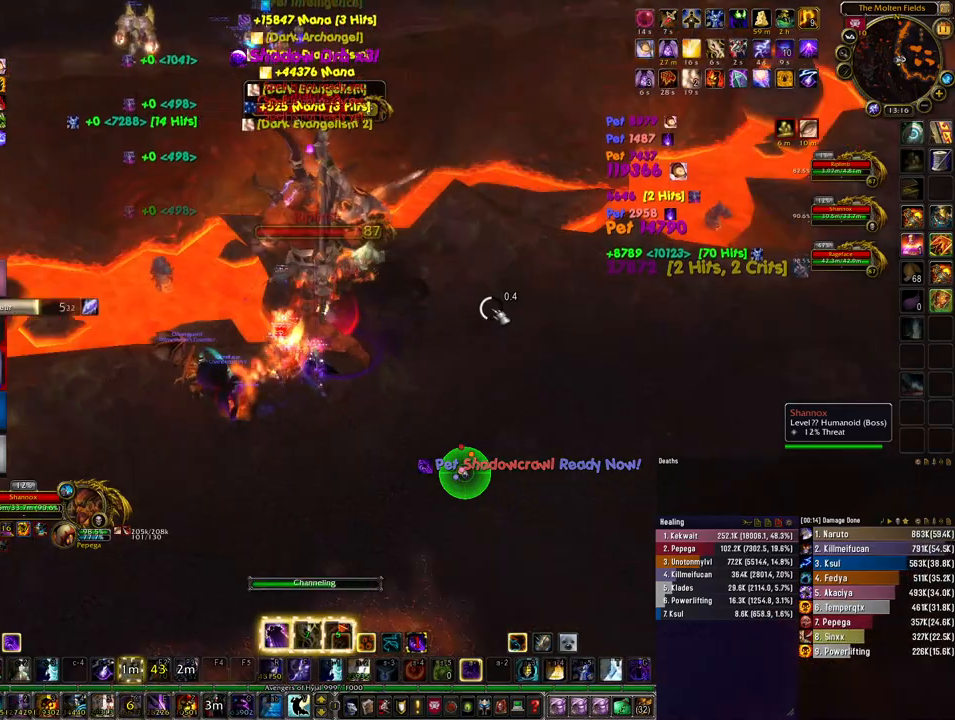
{"keys": [], "mouse": ["right"], "events": []}
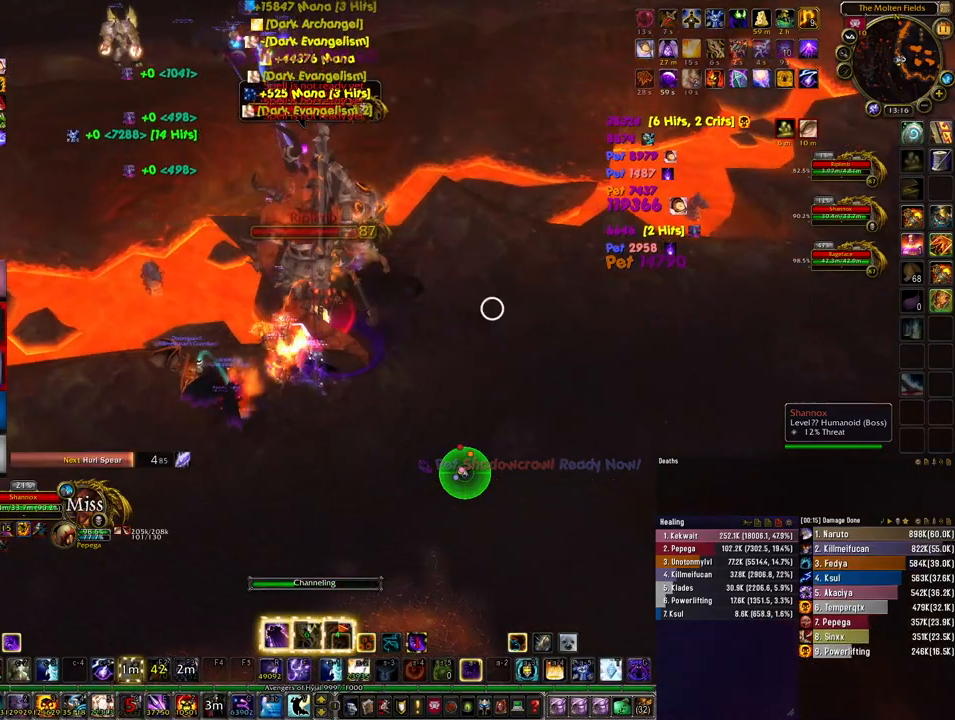
{"keys": [], "mouse": ["right"], "events": [[400, "4", "down"], [467, "4", "up"]]}
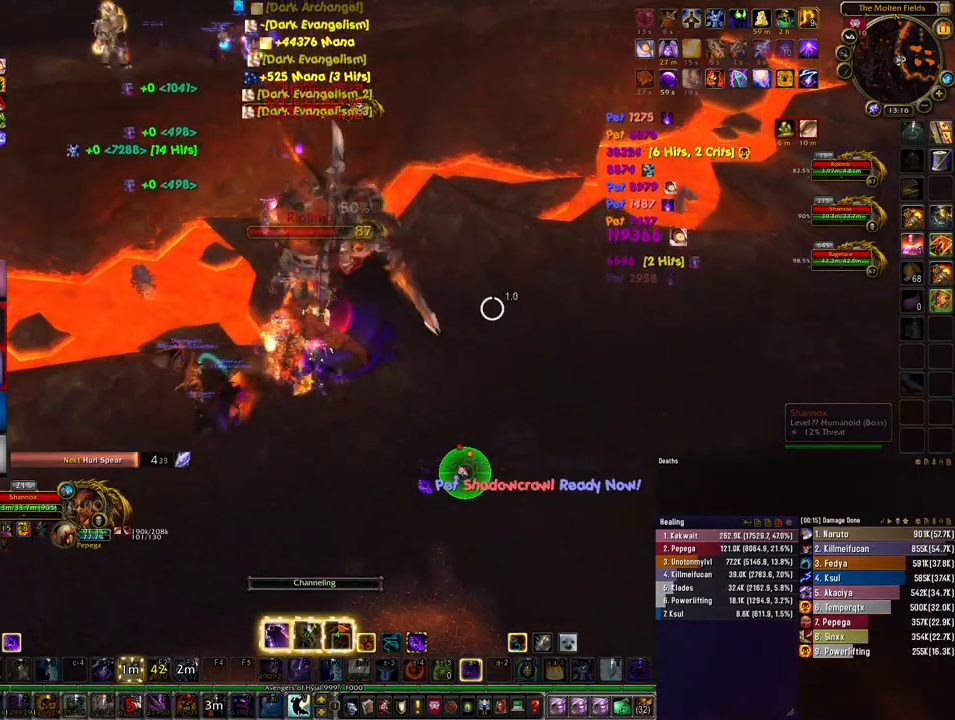
{"keys": [], "mouse": ["right"], "events": []}
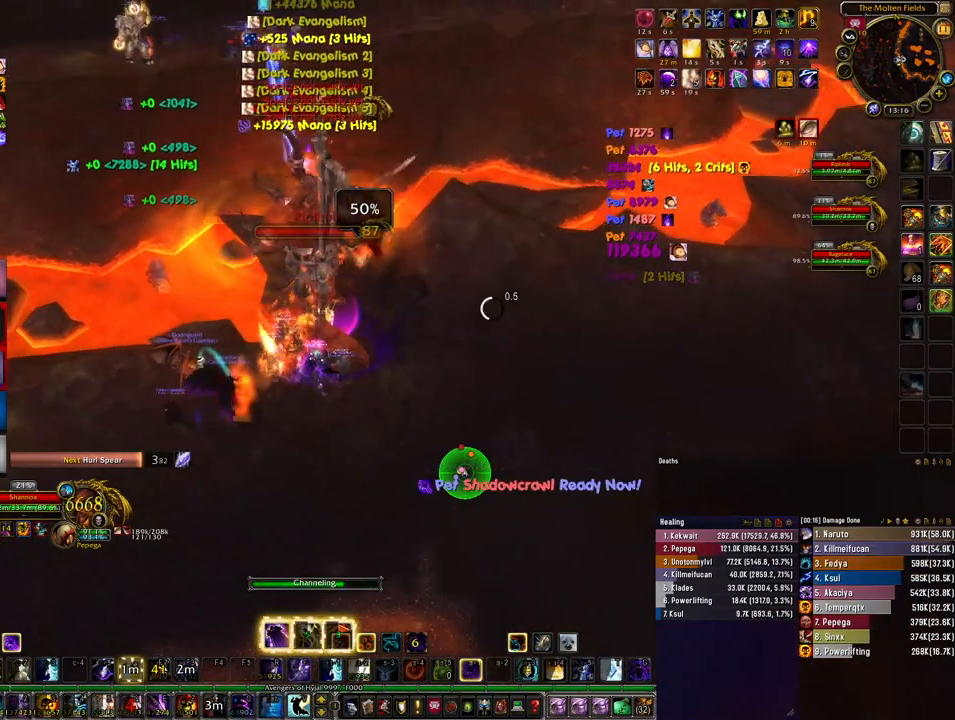
{"keys": [], "mouse": ["right"], "events": []}
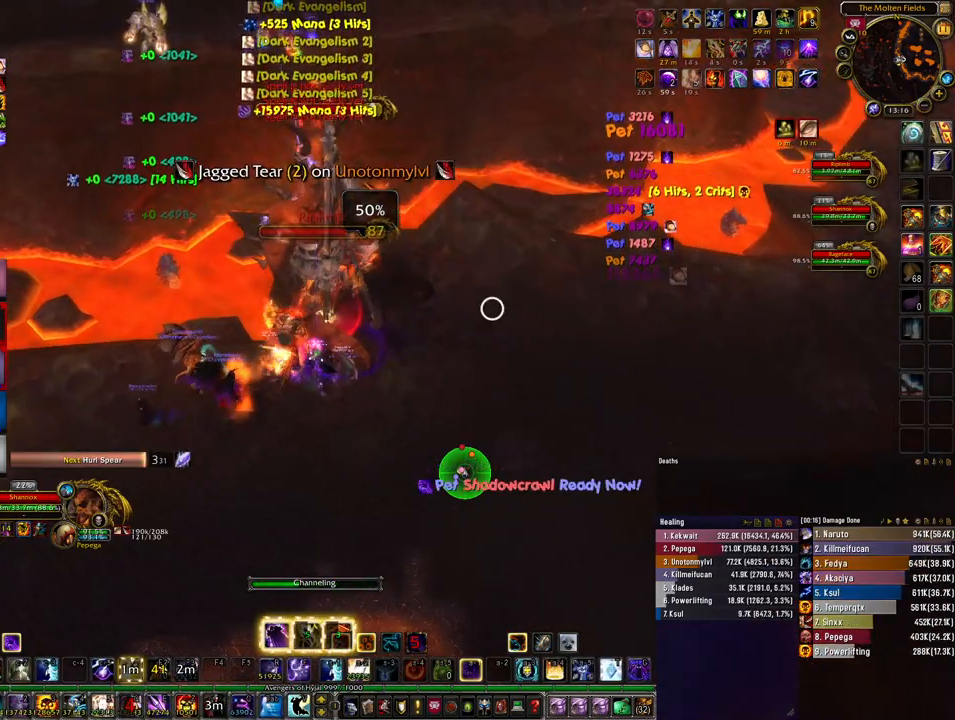
{"keys": [], "mouse": ["right"], "events": [[367, "4", "down"], [433, "4", "up"]]}
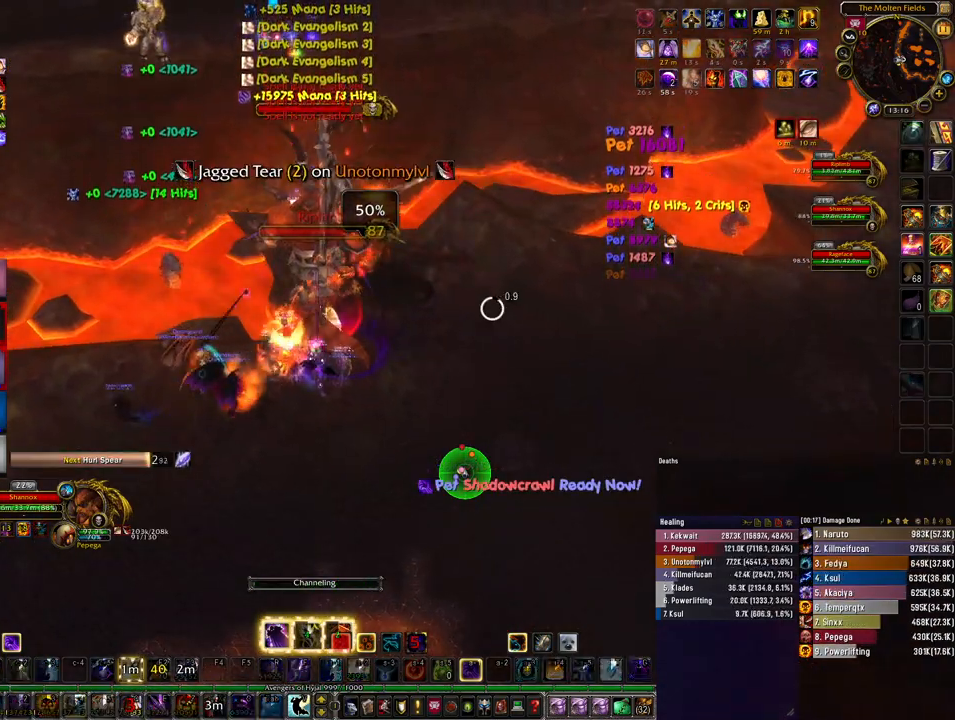
{"keys": [], "mouse": ["right"], "events": []}
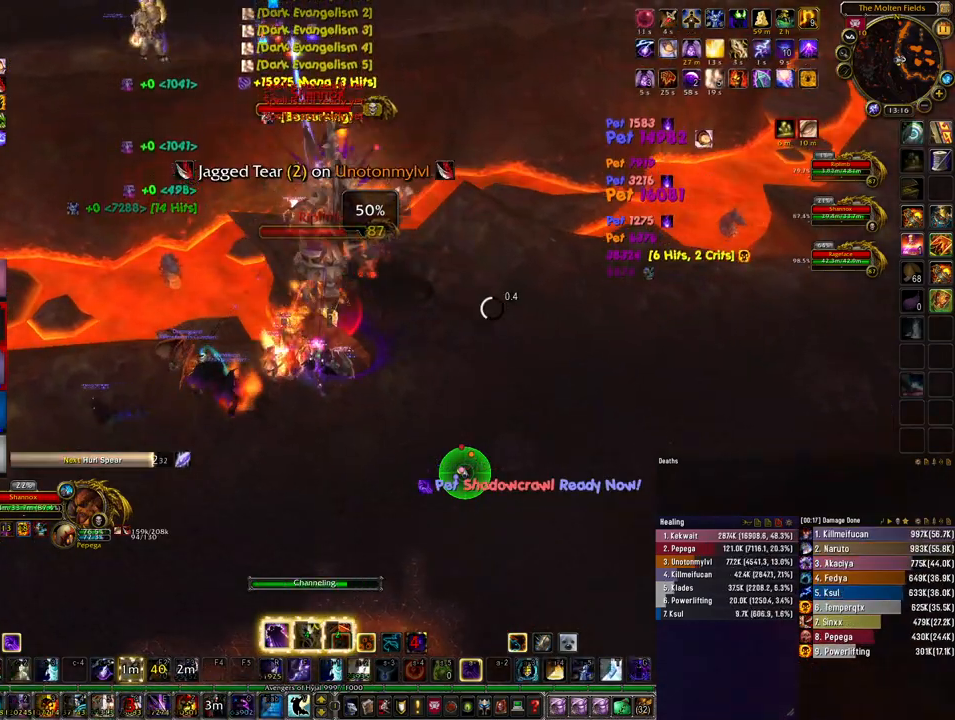
{"keys": [], "mouse": ["right"], "events": []}
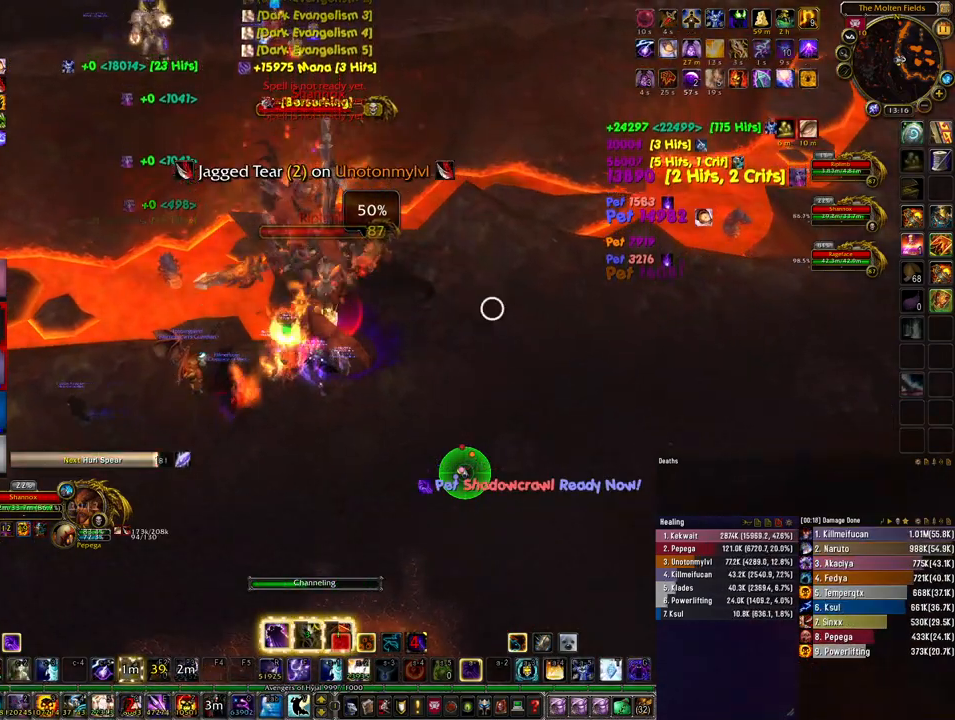
{"keys": [], "mouse": ["right"], "events": []}
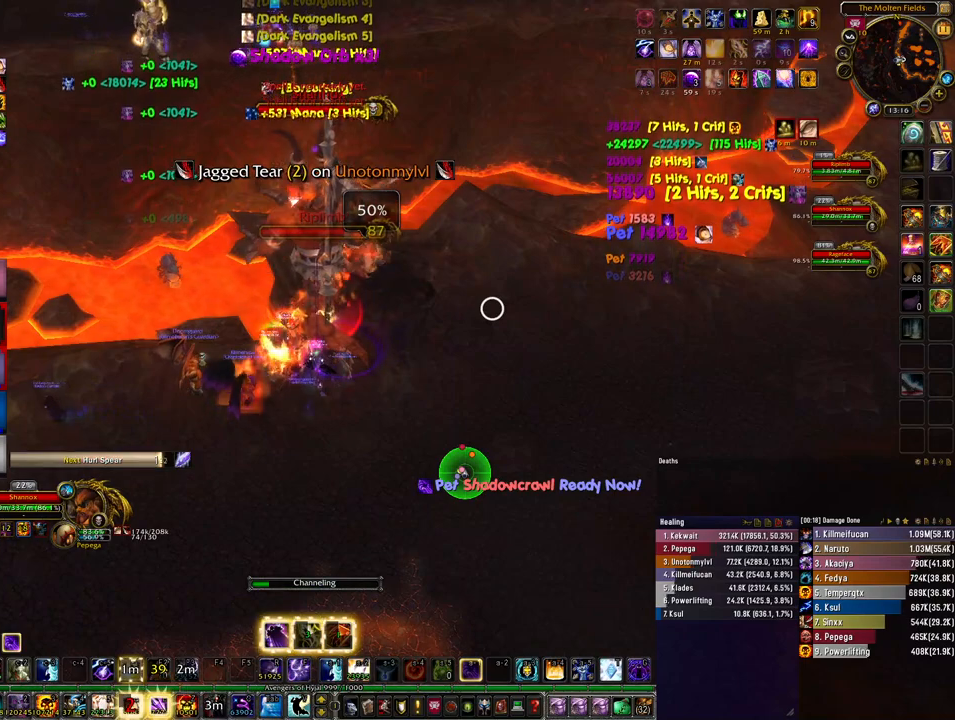
{"keys": [], "mouse": ["right"], "events": [[33, "1", "down"], [133, "1", "up"], [367, "4", "down"], [467, "4", "up"]]}
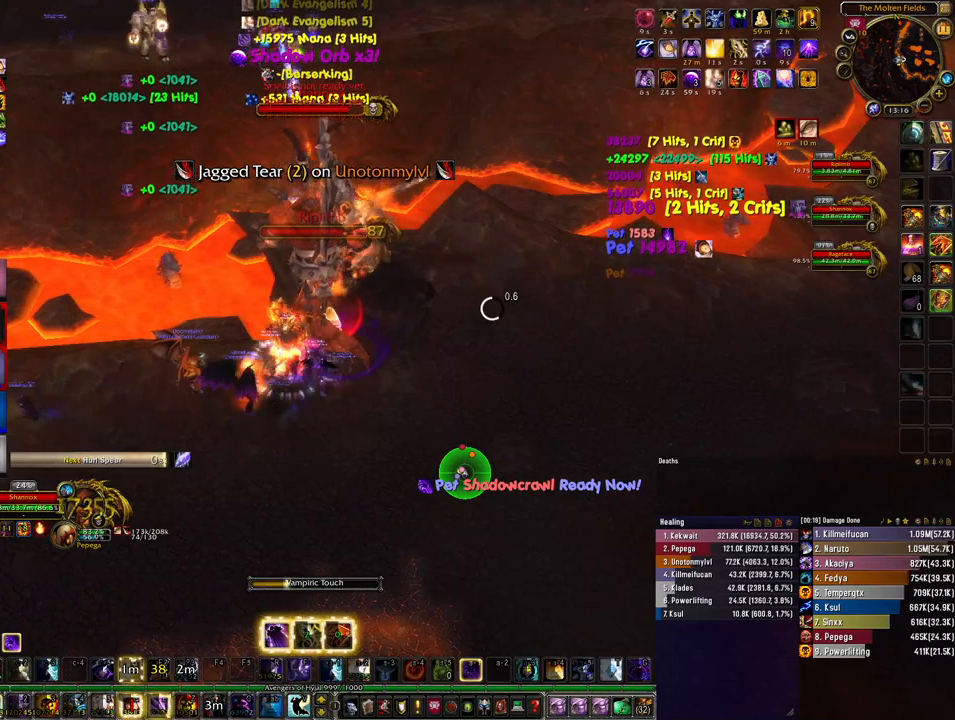
{"keys": [], "mouse": ["right"], "events": [[67, "4", "down"], [167, "4", "up"], [233, "4", "down"], [333, "4", "up"], [400, "4", "down"], [467, "4", "up"]]}
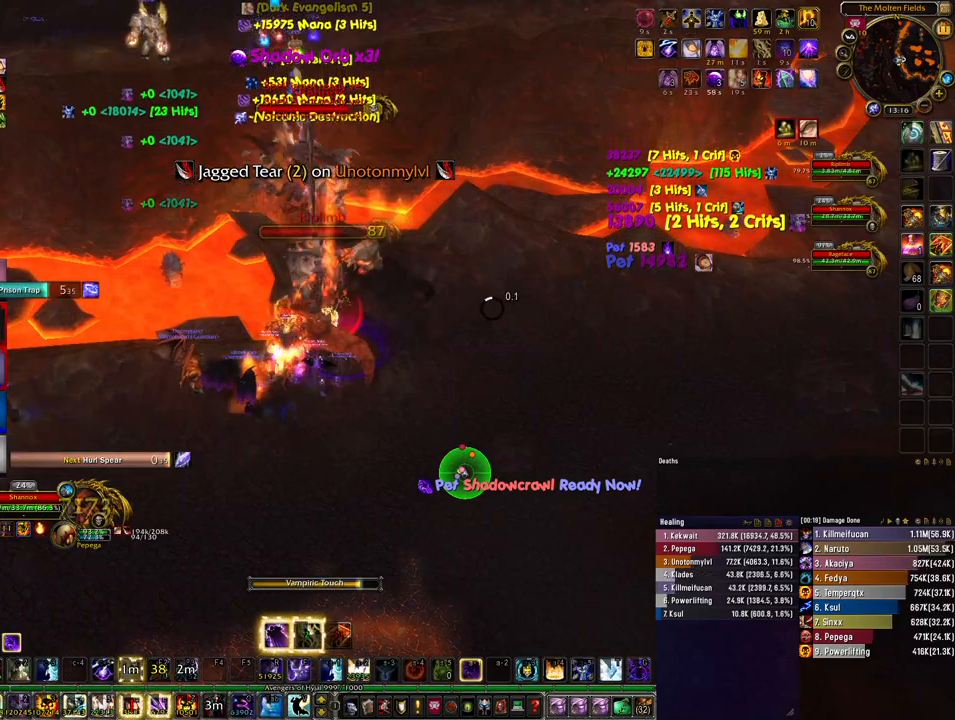
{"keys": ["4"], "mouse": ["right"], "events": [[167, "q", "down"], [300, "q", "up"], [467, "4", "down"]]}
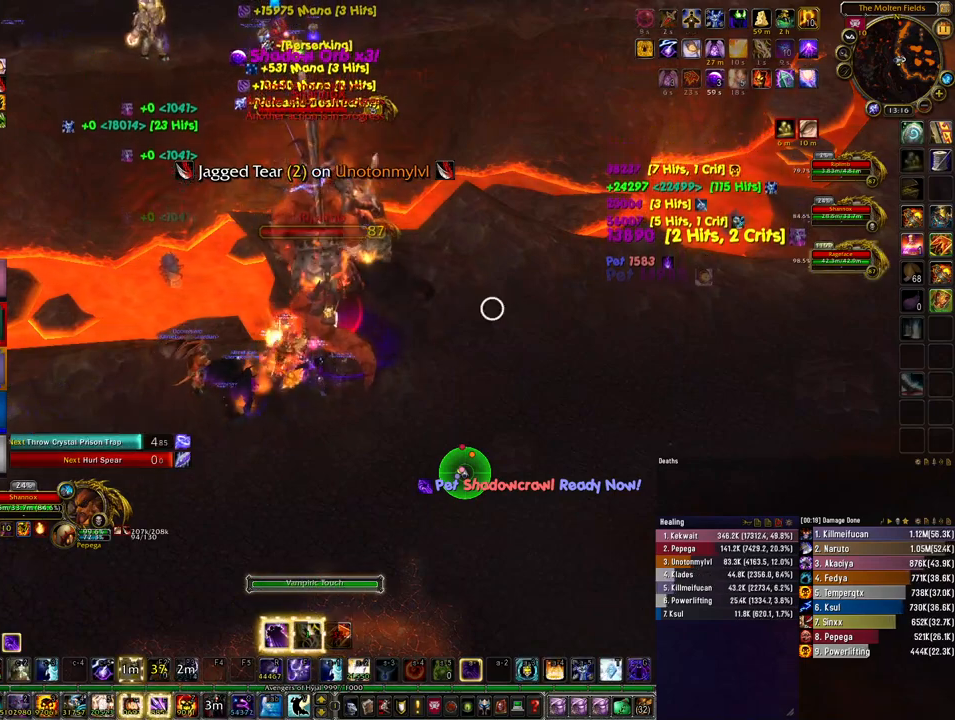
{"keys": ["q"], "mouse": ["right"], "events": [[67, "4", "up"], [167, "q", "down"], [267, "q", "up"], [333, "q", "down"], [433, "q", "up"], [500, "q", "down"]]}
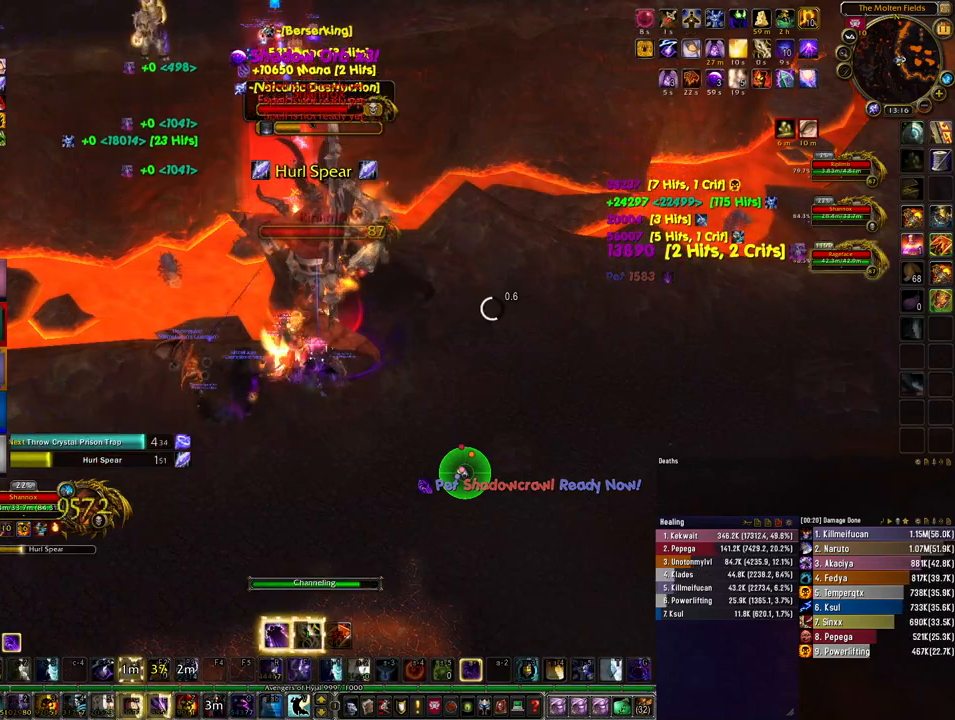
{"keys": ["q"], "mouse": ["right"], "events": [[67, "q", "up"], [167, "q", "down"], [233, "q", "up"], [300, "q", "down"], [367, "q", "up"], [467, "q", "down"]]}
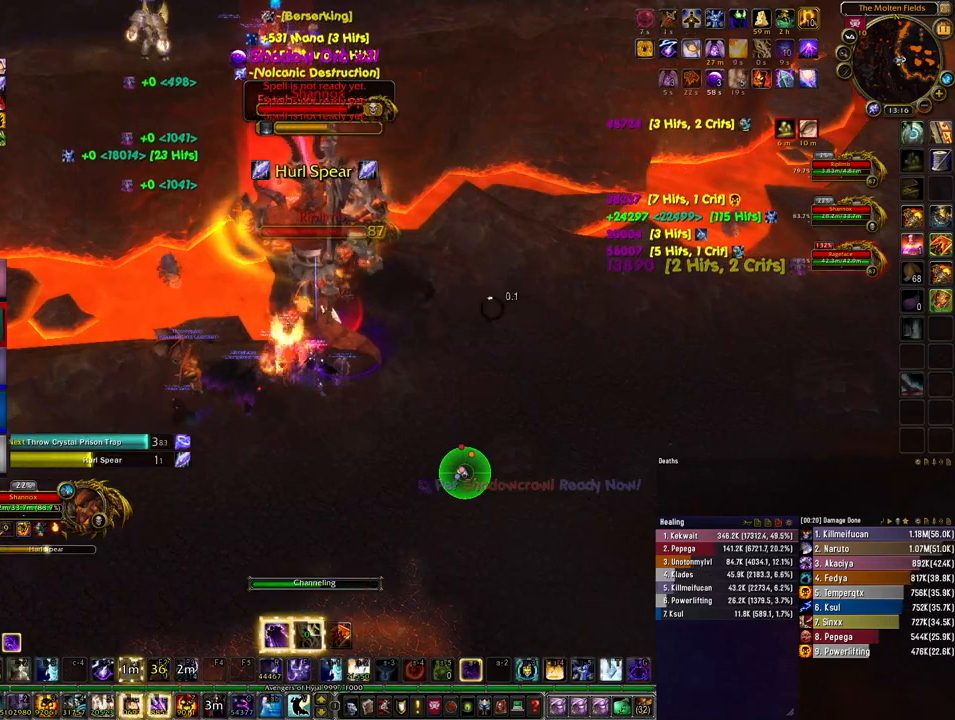
{"keys": [], "mouse": ["right"], "events": [[67, "q", "up"], [133, "q", "down"], [200, "q", "up"], [300, "q", "down"], [367, "q", "up"]]}
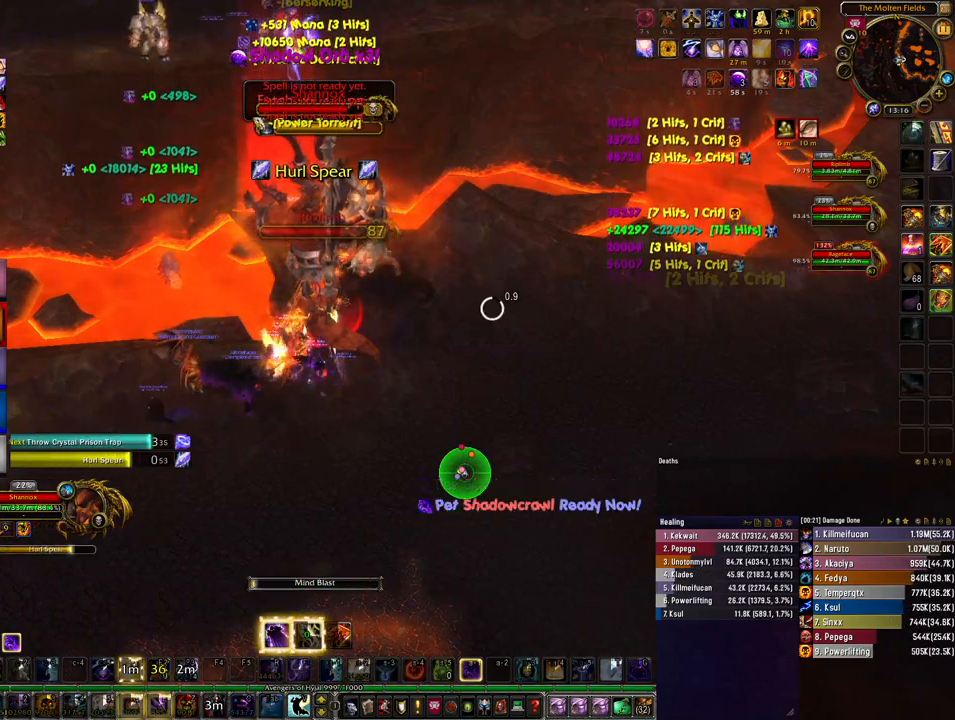
{"keys": [], "mouse": ["right"], "events": [[200, "4", "down"], [233, "4", "up"], [367, "4", "down"], [433, "4", "up"]]}
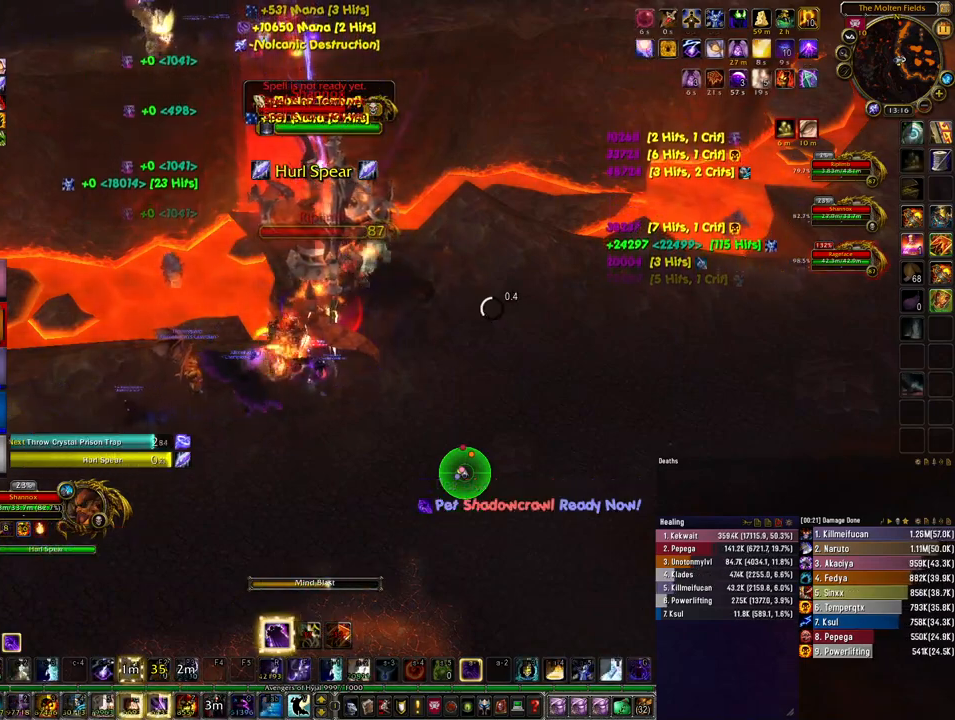
{"keys": ["4"], "mouse": ["right"], "events": [[33, "4", "down"], [100, "4", "up"], [200, "4", "down"], [267, "4", "up"], [333, "4", "down"], [433, "4", "up"], [500, "4", "down"]]}
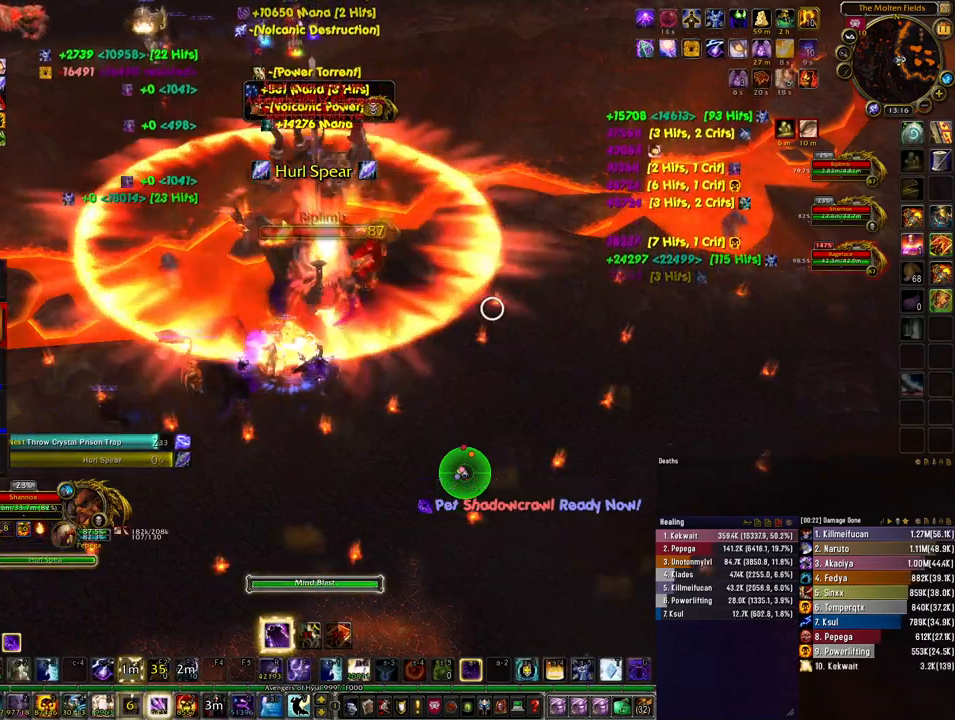
{"keys": [], "mouse": ["right"], "events": [[67, "4", "up"], [167, "4", "down"], [233, "4", "up"]]}
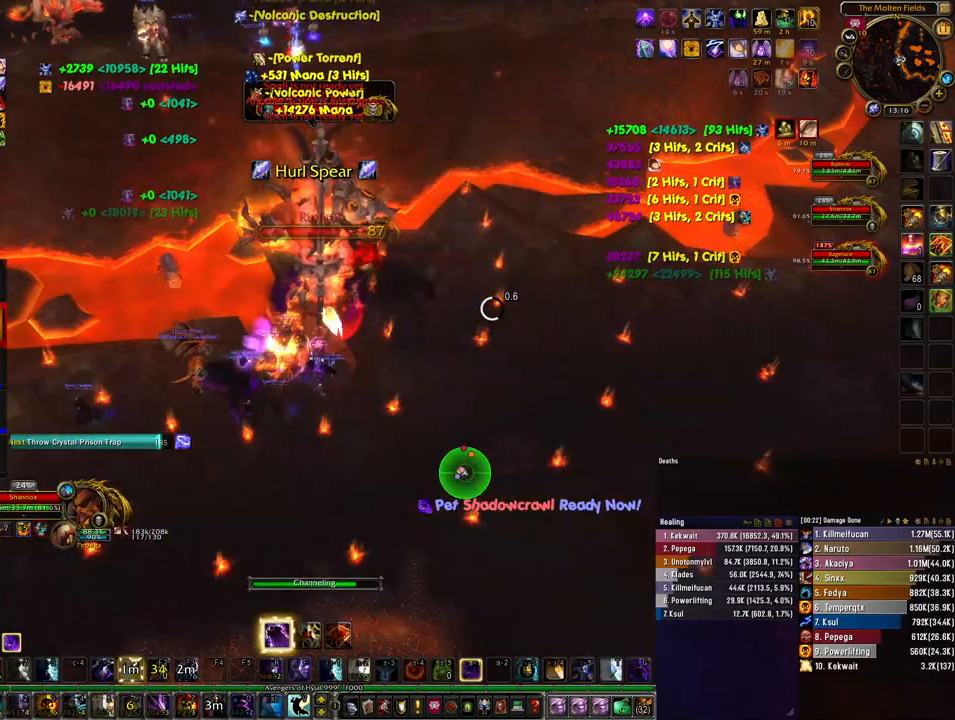
{"keys": [], "mouse": ["right"], "events": []}
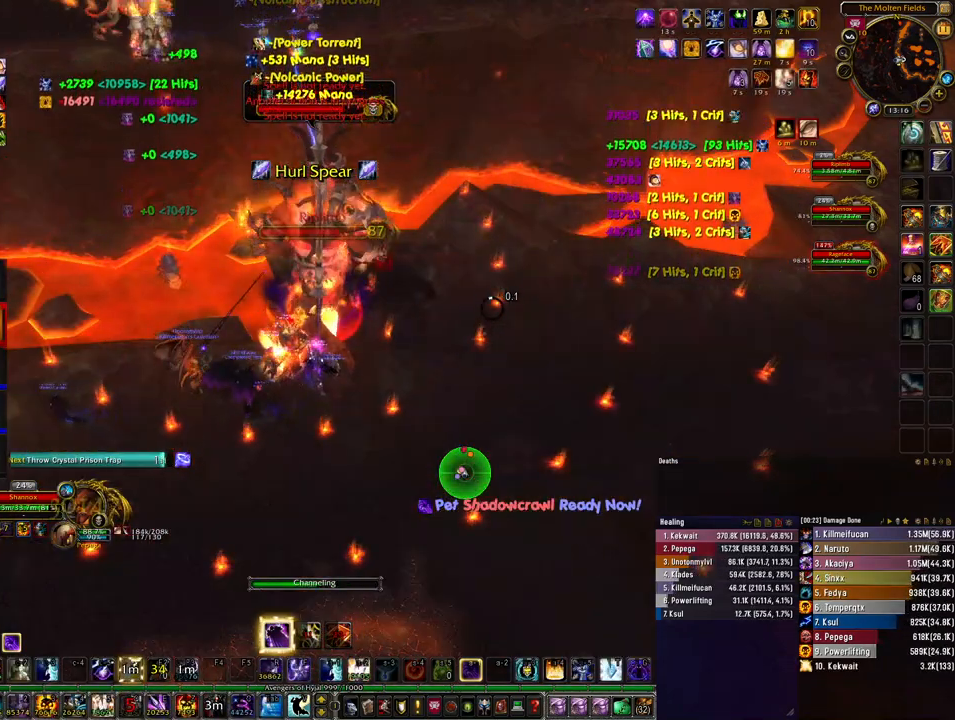
{"keys": [], "mouse": ["right"], "events": []}
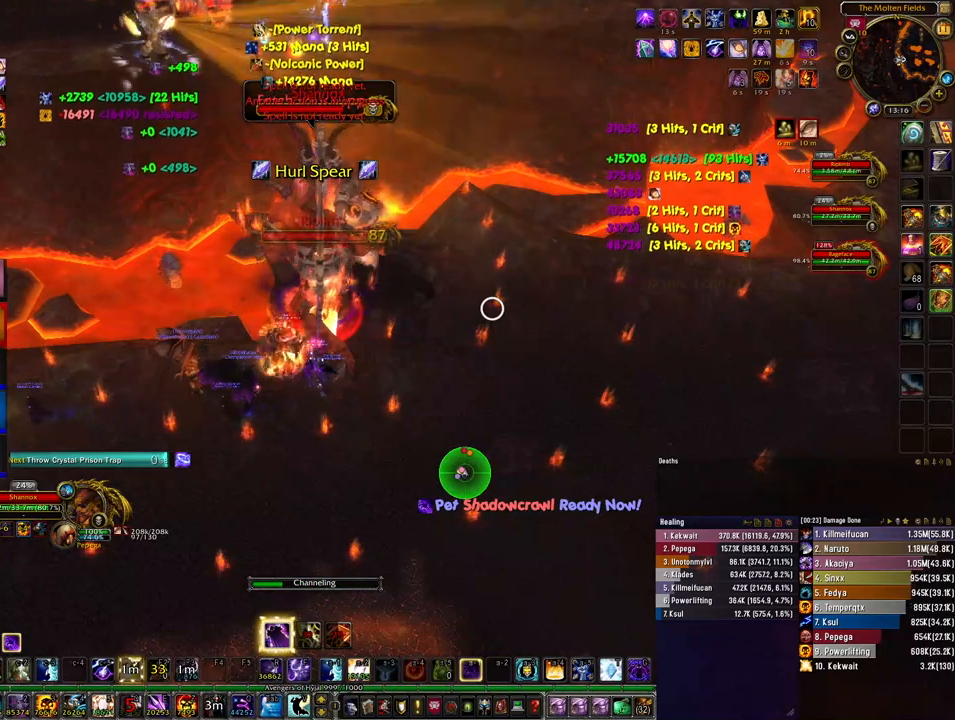
{"keys": [], "mouse": ["right"], "events": [[267, "4", "down"], [367, "4", "up"]]}
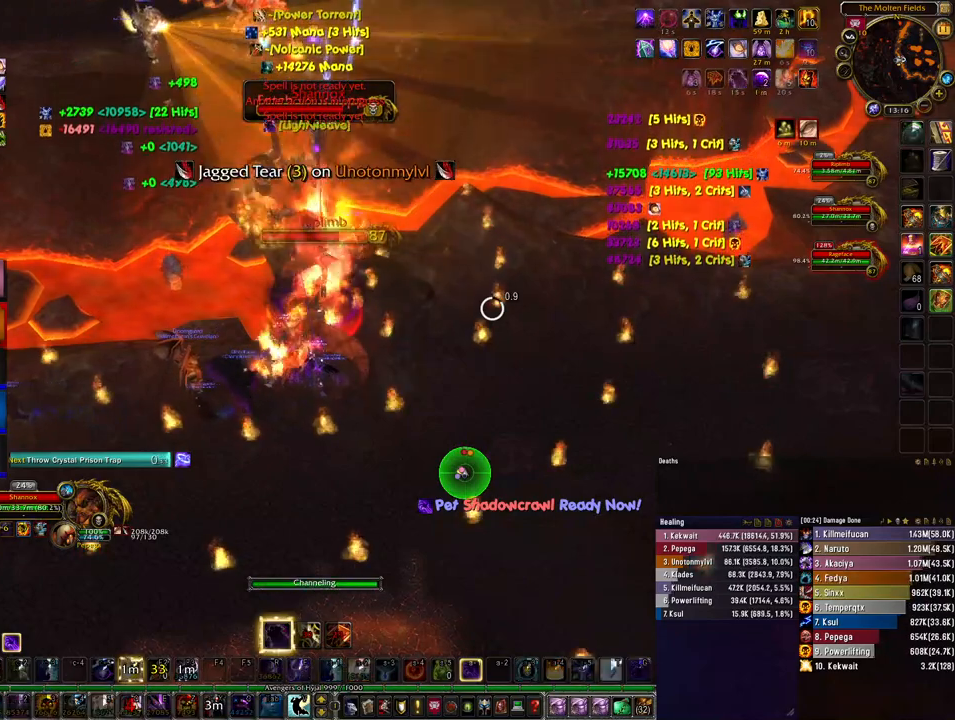
{"keys": [], "mouse": ["right"], "events": []}
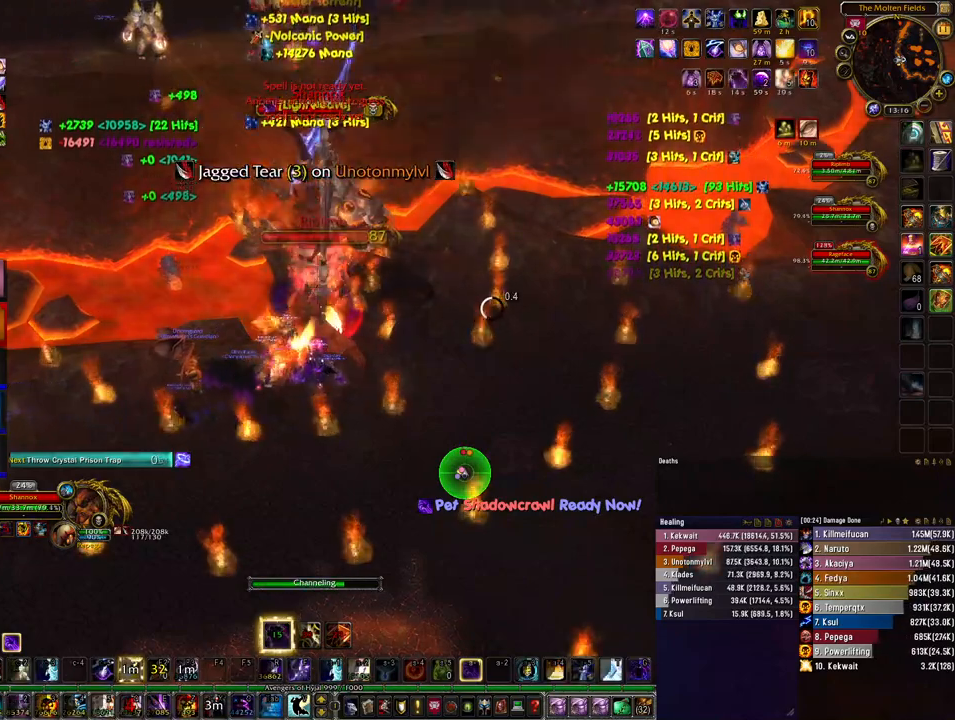
{"keys": [], "mouse": [], "events": [[467, "mouse_right", "up"]]}
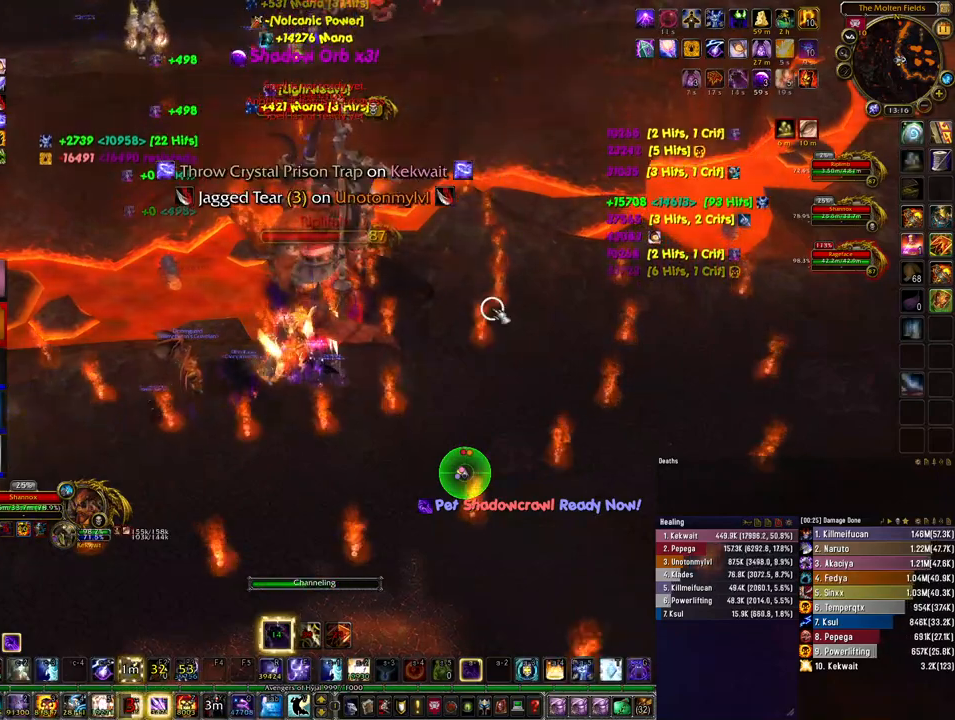
{"keys": [], "mouse": ["right"], "events": [[100, "mouse_right", "down"]]}
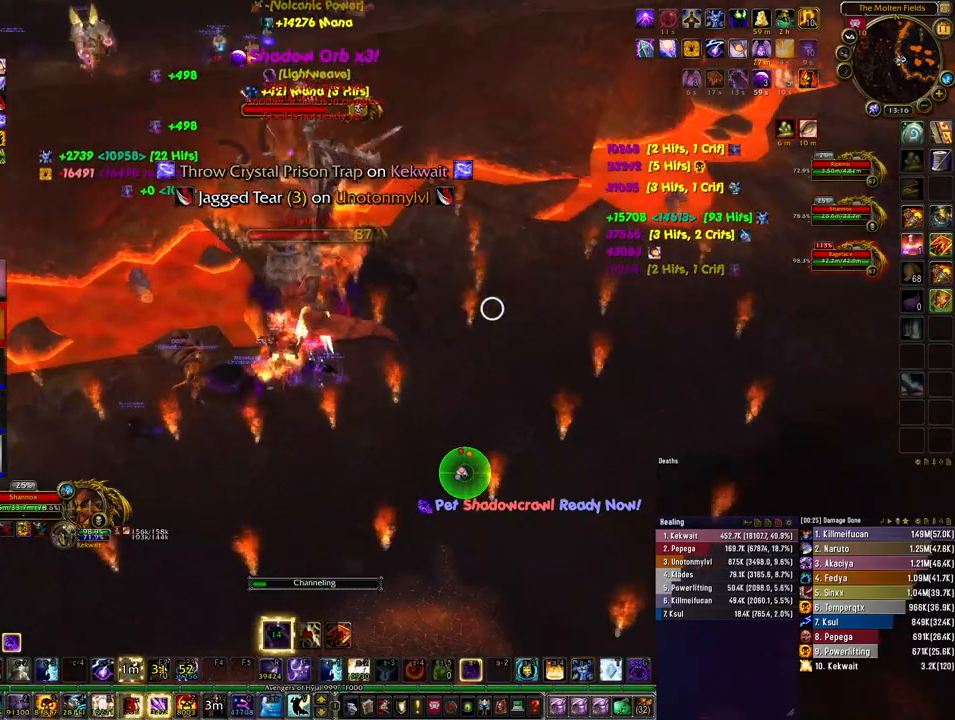
{"keys": ["2", "d"], "mouse": ["right"], "events": [[333, "2", "down"], [333, "d", "down"], [433, "2", "up"], [500, "2", "down"]]}
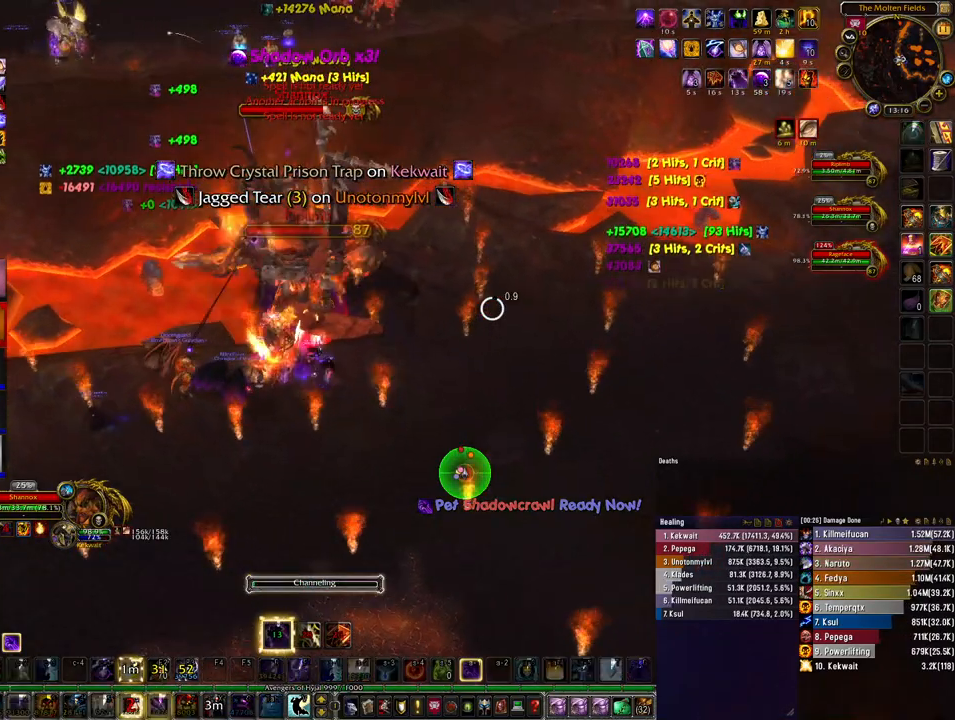
{"keys": [], "mouse": ["right"], "events": [[100, "2", "up"], [433, "d", "up"]]}
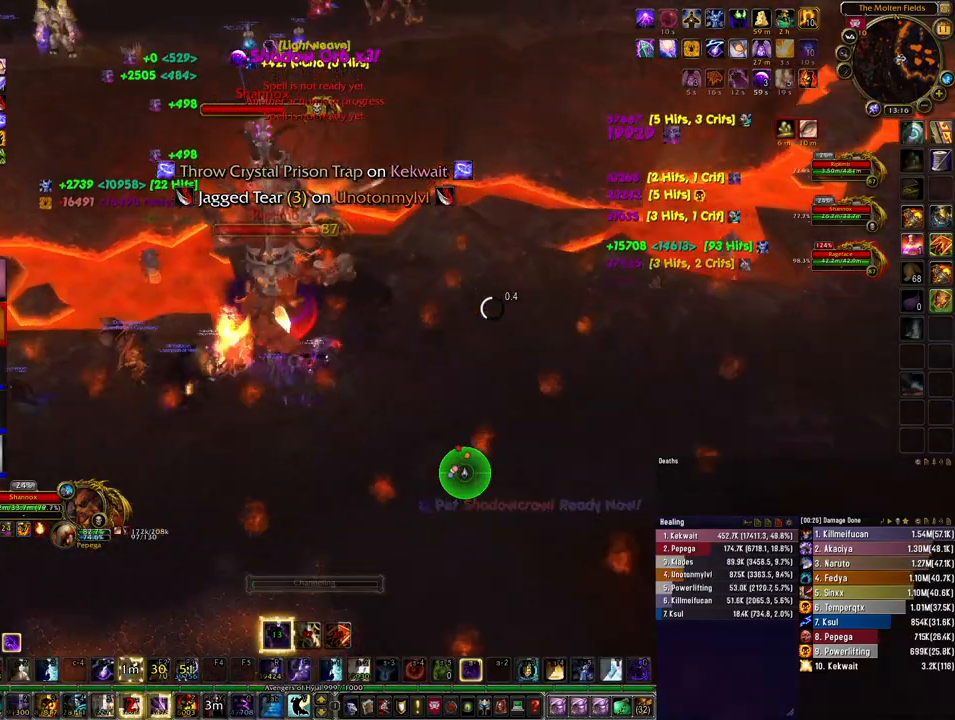
{"keys": ["4"], "mouse": ["right"], "events": [[67, "d", "down"], [333, "d", "up"], [500, "4", "down"]]}
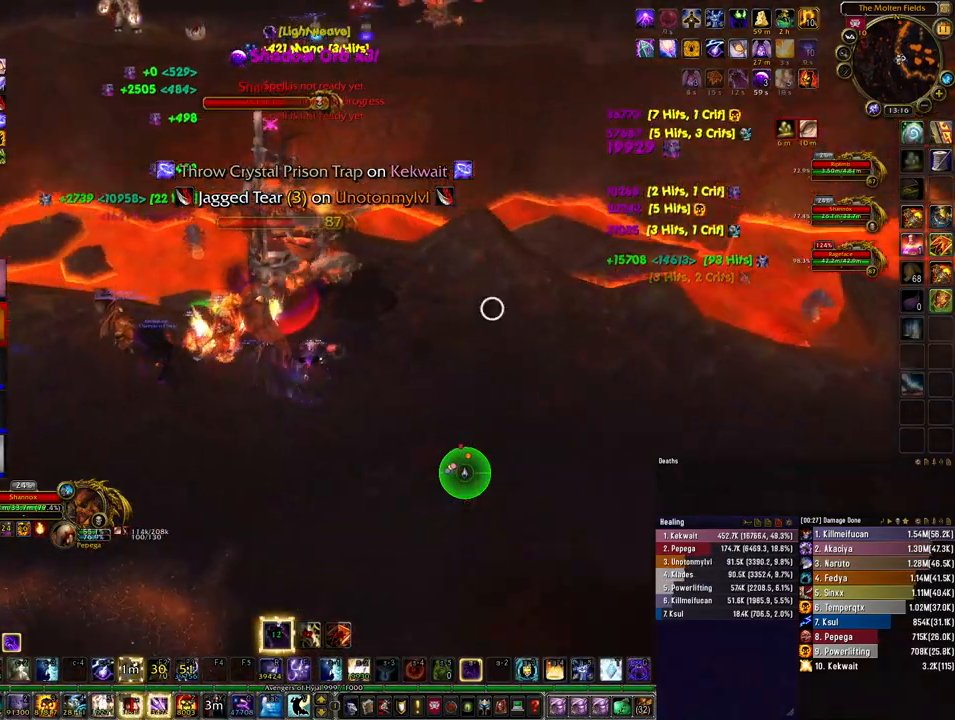
{"keys": [], "mouse": [], "events": [[100, "4", "up"], [200, "4", "down"], [267, "4", "up"], [267, "mouse_right", "up"], [333, "4", "down"], [433, "4", "up"]]}
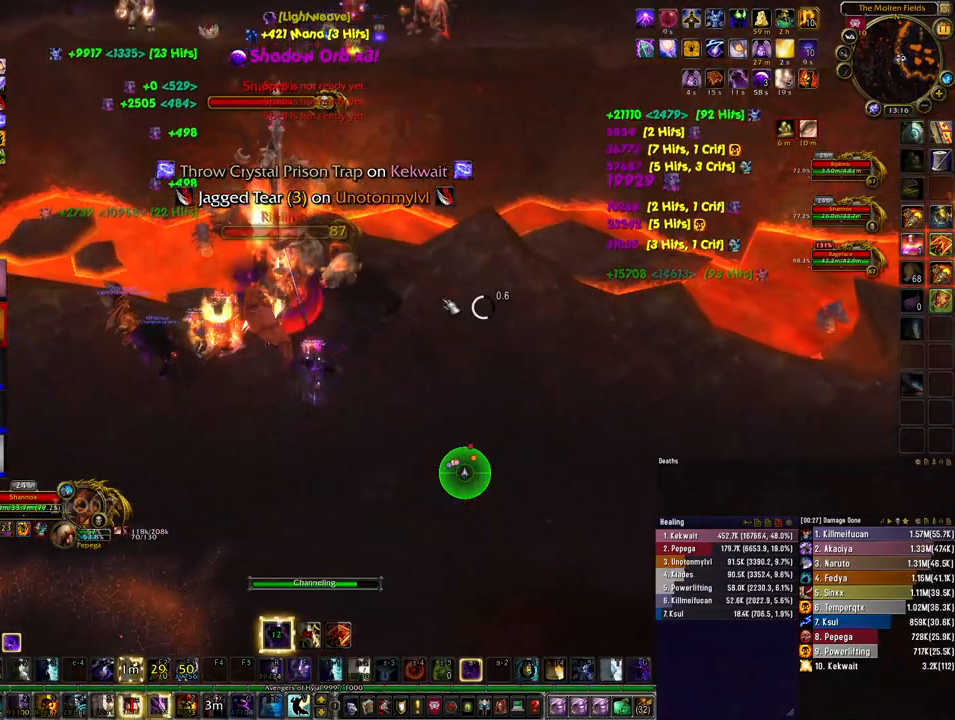
{"keys": [], "mouse": ["left"], "events": [[500, "mouse_left", "down"]]}